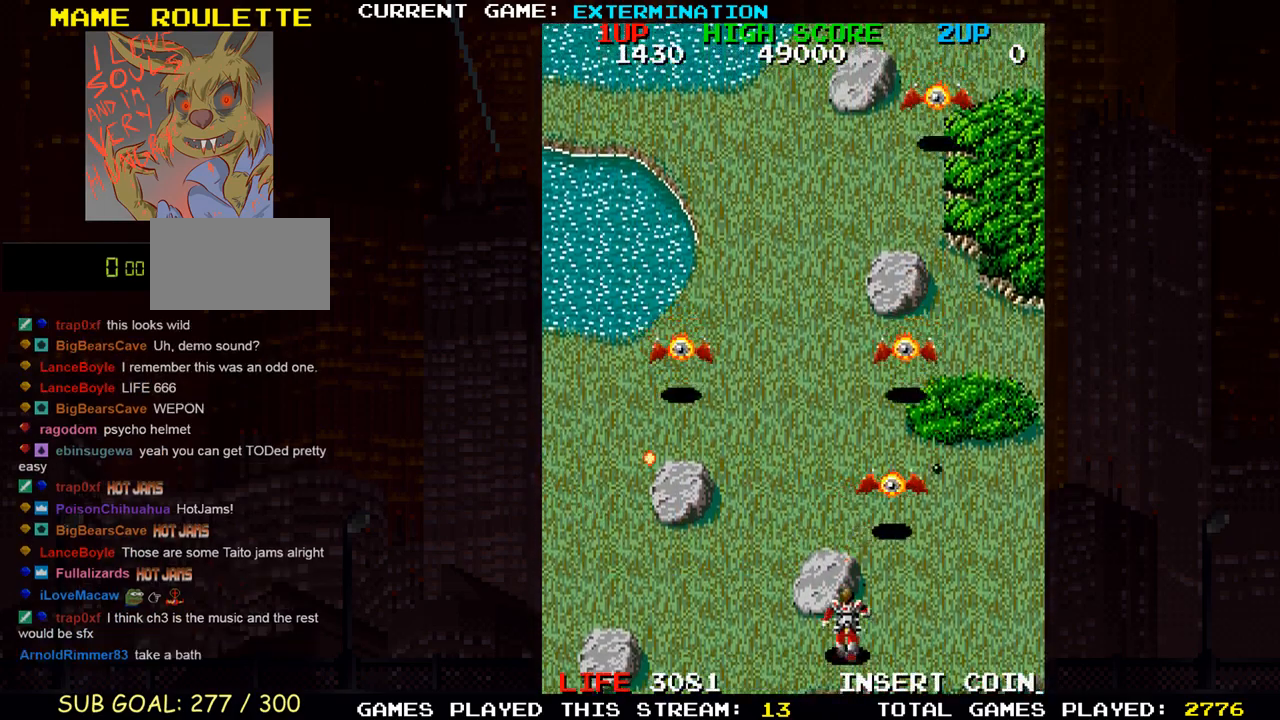
Gameplay with a controller (arcade stick); each line is a JSON object with the inputs held at the frame after it. "events" lists button and stick changes between this image and that frame as [ms after this image, input, new state], when the widget could be followed in between. Not read: L3 R3 other_buttons.
{"buttons": [], "left_stick": "center", "events": [[100, "SQUARE", "down"], [167, "SQUARE", "up"], [250, "SQUARE", "down"], [317, "SQUARE", "up"], [400, "SQUARE", "down"], [467, "SQUARE", "up"]]}
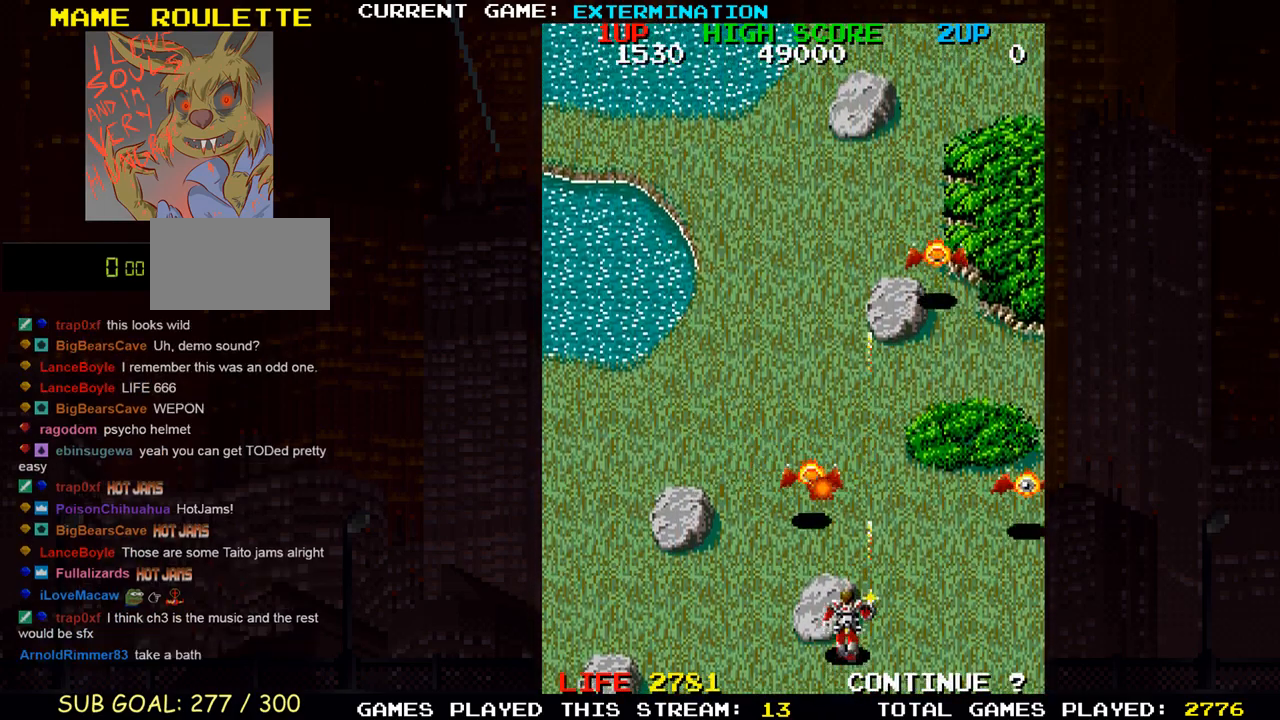
{"buttons": [], "left_stick": "center", "events": [[67, "SQUARE", "down"], [133, "SQUARE", "up"], [217, "SQUARE", "down"], [300, "SQUARE", "up"], [400, "SQUARE", "down"], [483, "SQUARE", "up"]]}
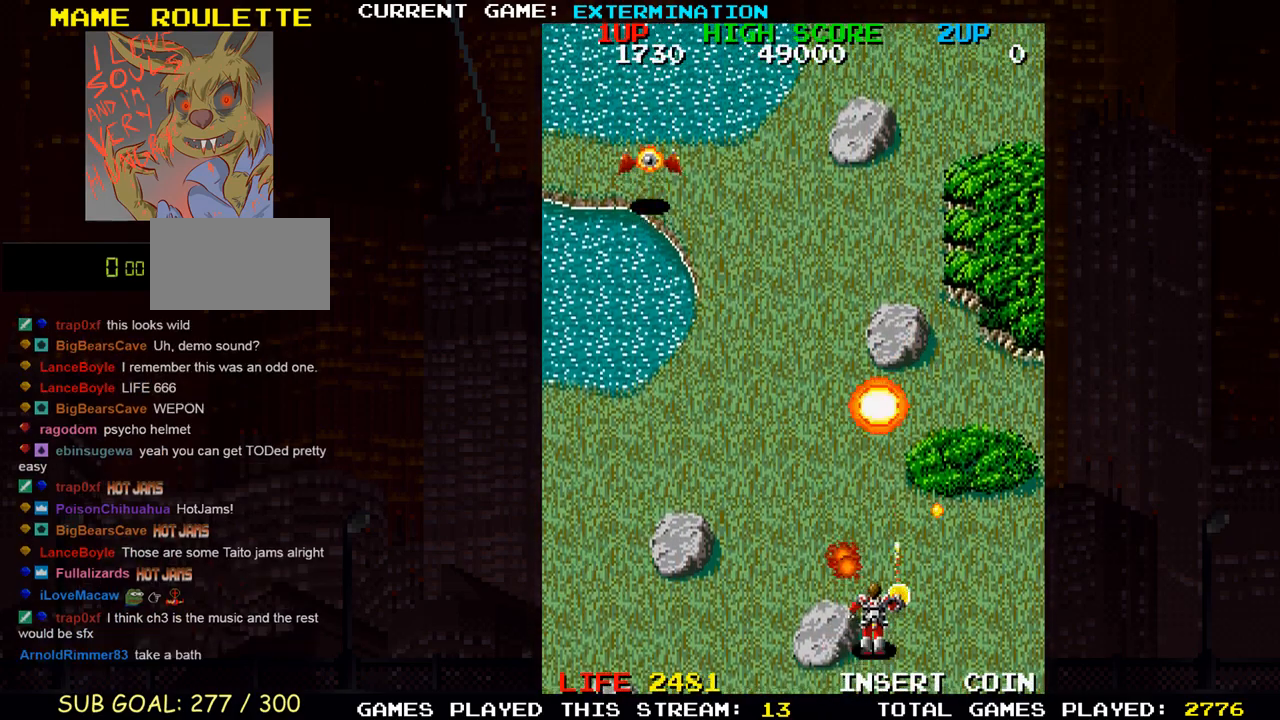
{"buttons": ["SQUARE"], "left_stick": "center", "events": [[67, "SQUARE", "down"], [150, "SQUARE", "up"], [250, "SQUARE", "down"], [333, "SQUARE", "up"], [433, "SQUARE", "down"]]}
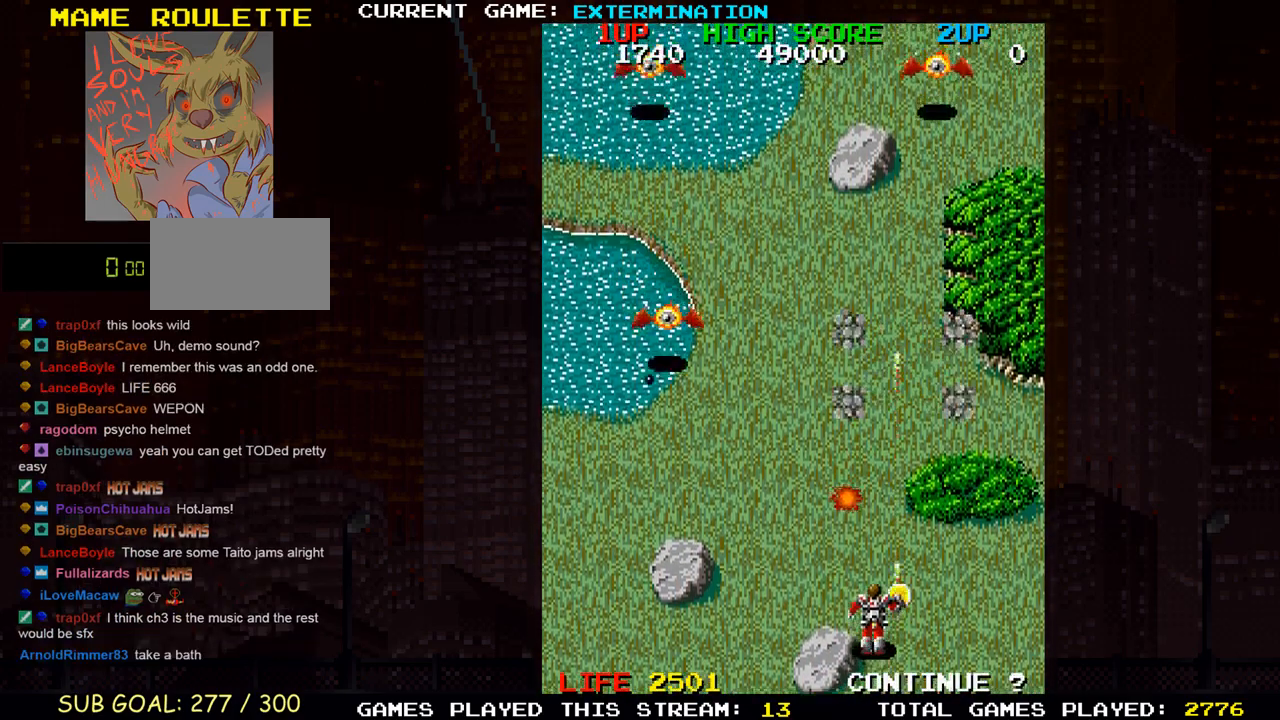
{"buttons": ["SQUARE"], "left_stick": "center", "events": [[17, "SQUARE", "up"], [117, "SQUARE", "down"], [167, "SQUARE", "up"], [283, "SQUARE", "down"], [367, "SQUARE", "up"], [467, "SQUARE", "down"]]}
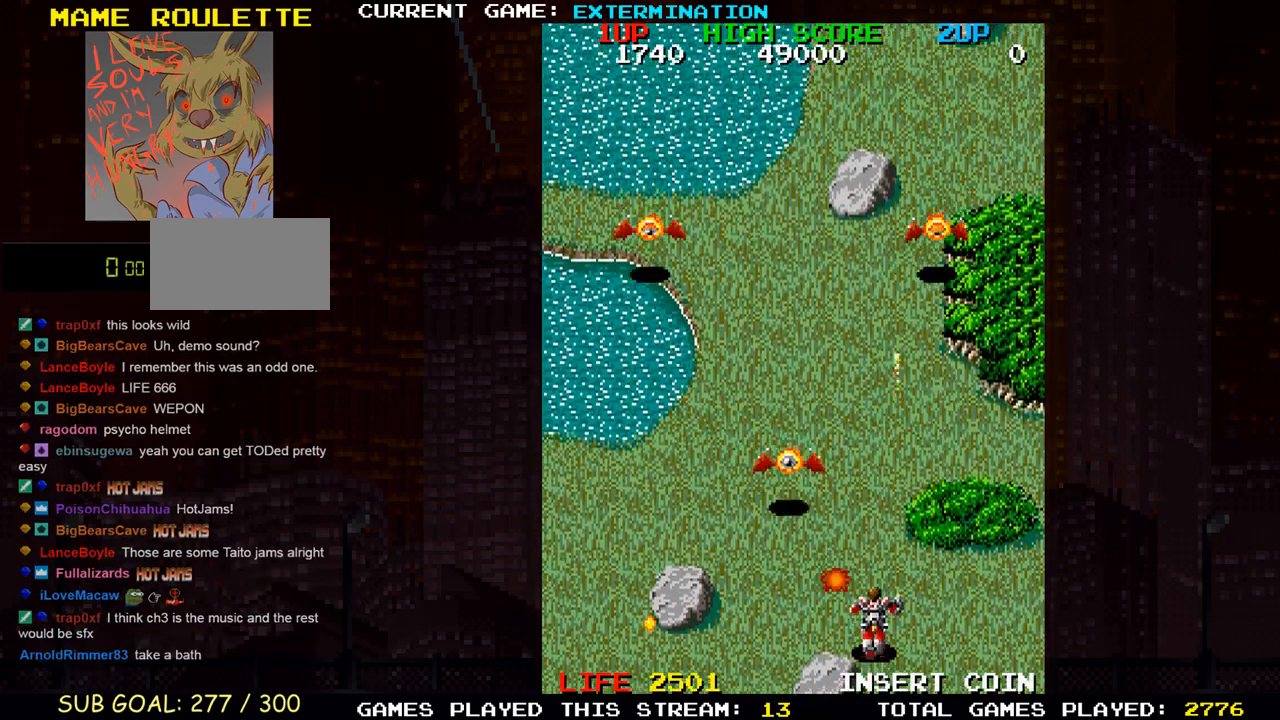
{"buttons": ["SQUARE"], "left_stick": "center", "events": [[17, "SQUARE", "up"], [133, "SQUARE", "down"], [217, "SQUARE", "up"], [300, "SQUARE", "down"], [383, "SQUARE", "up"], [467, "SQUARE", "down"]]}
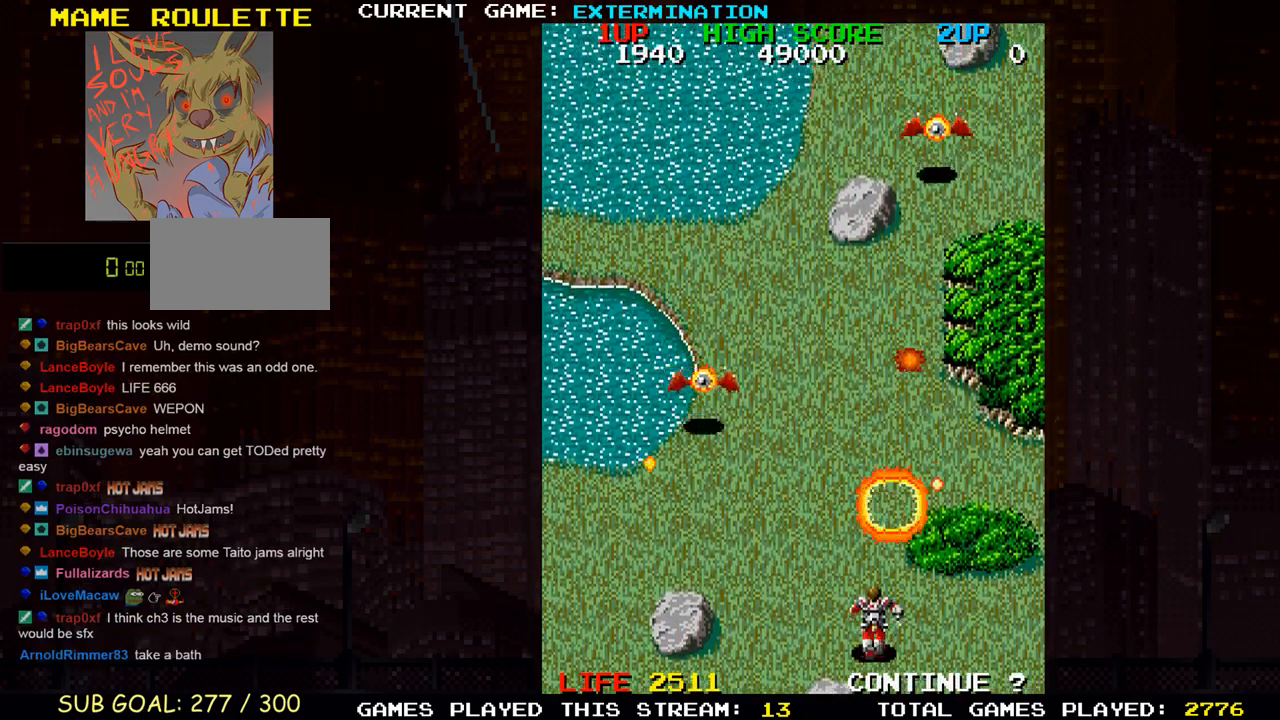
{"buttons": ["SQUARE"], "left_stick": "center", "events": [[33, "SQUARE", "up"], [467, "SQUARE", "down"]]}
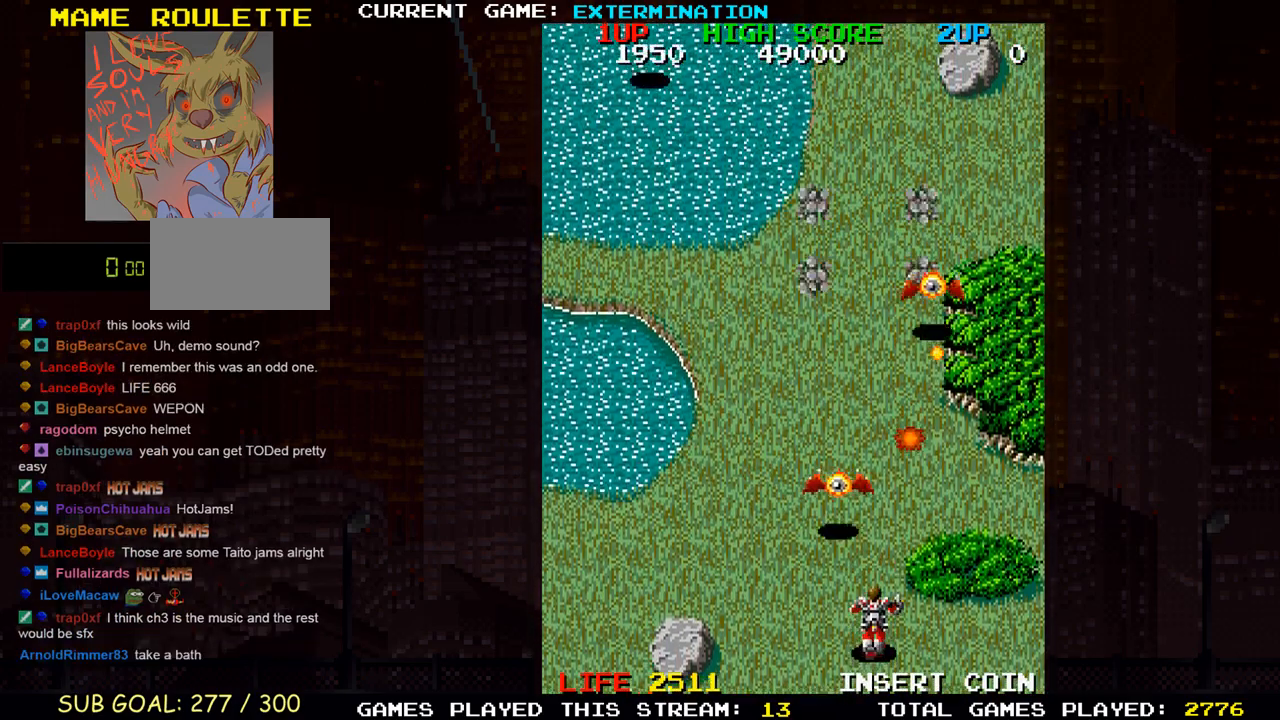
{"buttons": [], "left_stick": "center", "events": [[33, "SQUARE", "up"], [150, "SQUARE", "down"], [233, "SQUARE", "up"], [300, "SQUARE", "down"], [400, "SQUARE", "up"]]}